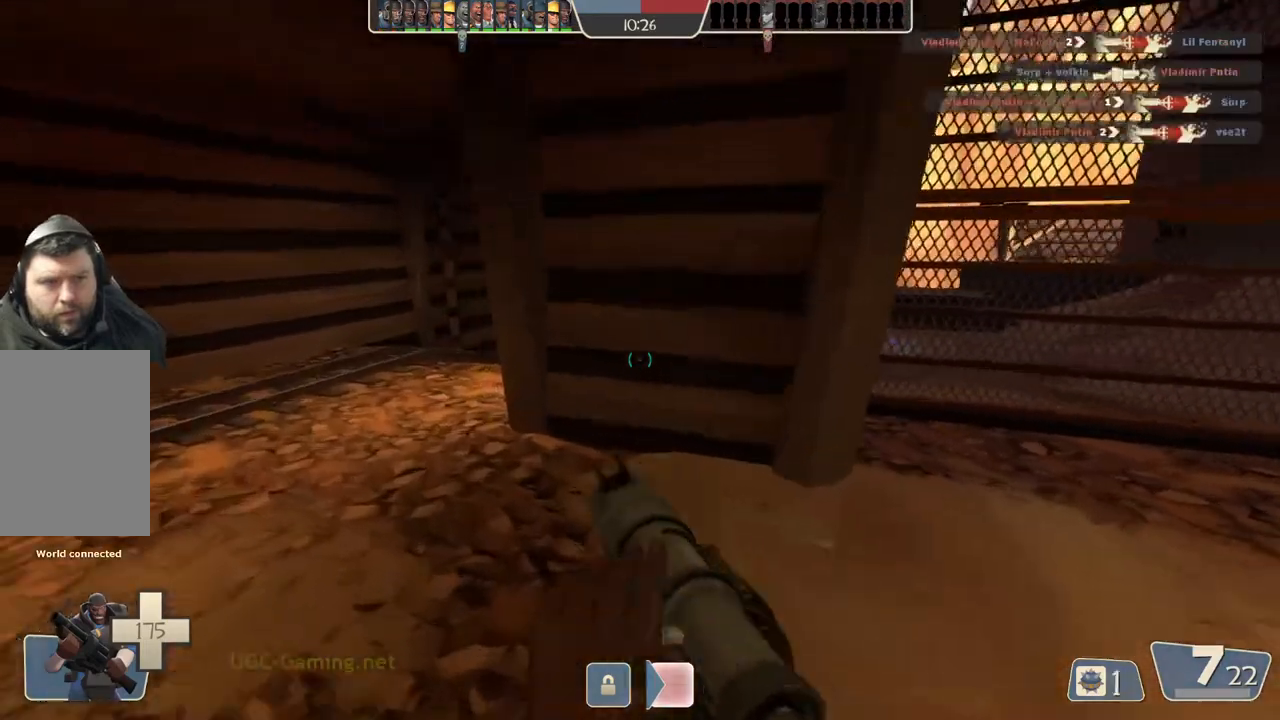
Gameplay with a controller (PlayStation layout); each line is a JSON object with the inputs held at the frame after it. "events" lists button and stick changes between this image and that frame as [ms after this image, input, new state], when the widget could be followed in between.
{"buttons": [], "left_stick": "up-right", "right_stick": "center", "events": [[283, "L1", "up"], [283, "L2", "up"]]}
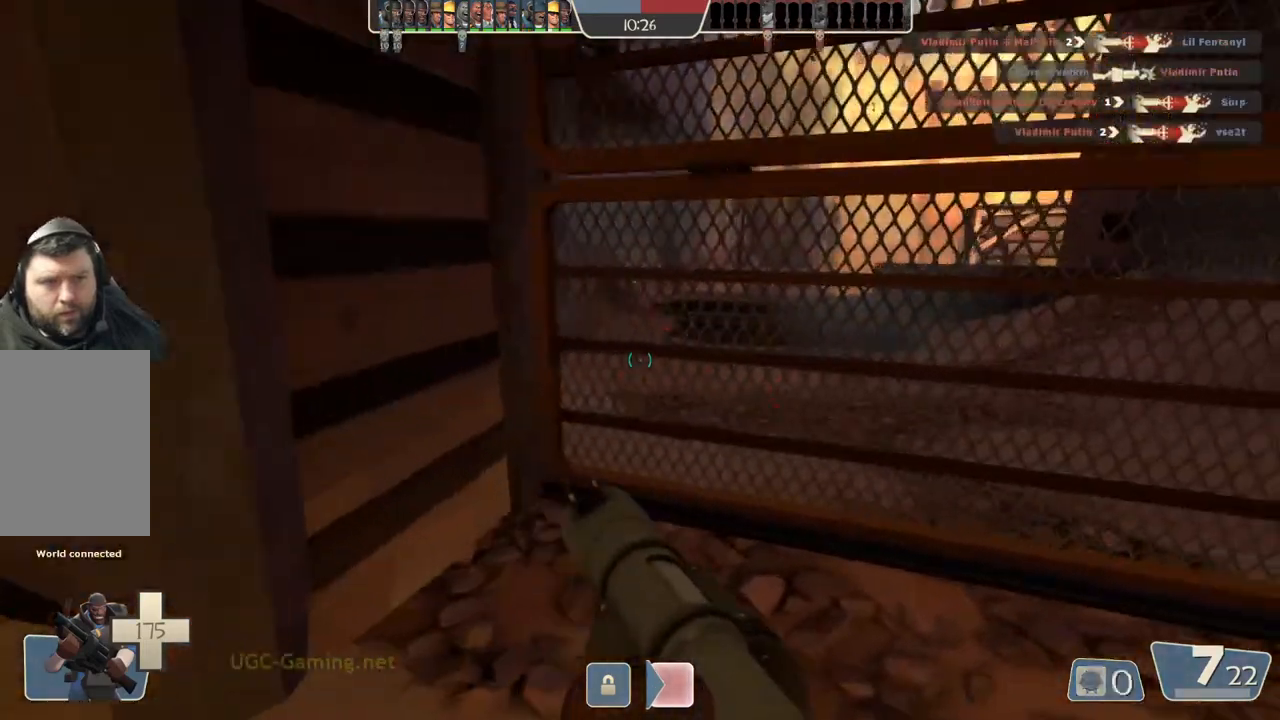
{"buttons": [], "left_stick": "down-left", "right_stick": "center", "events": [[267, "left_stick", "down-left"]]}
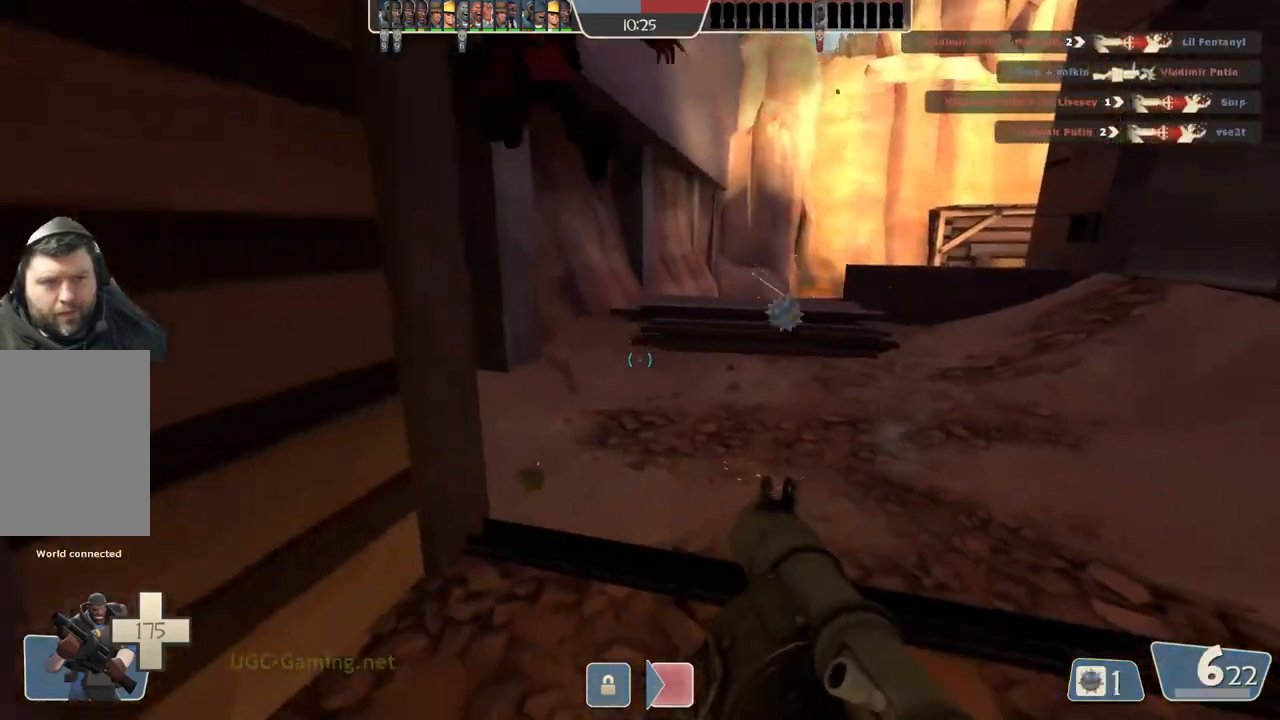
{"buttons": ["L2"], "left_stick": "down-left", "right_stick": "center", "events": [[333, "L2", "down"]]}
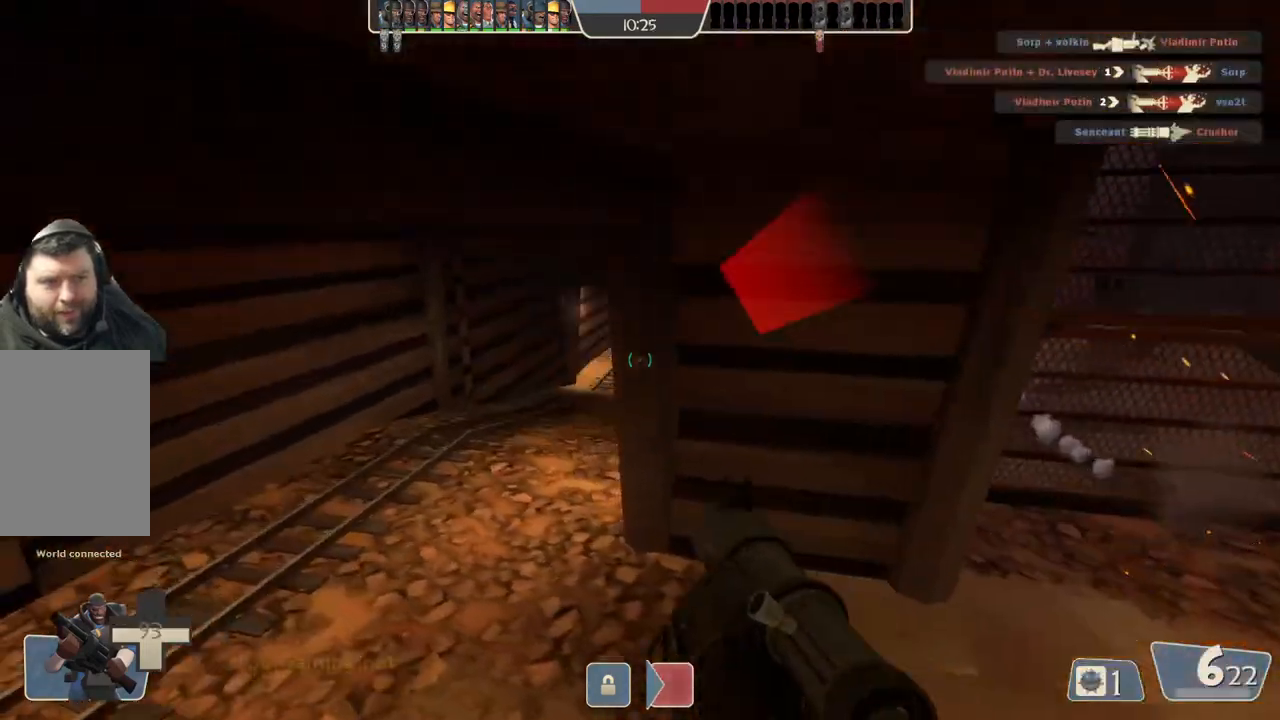
{"buttons": [], "left_stick": "down-left", "right_stick": "center", "events": [[450, "L2", "up"]]}
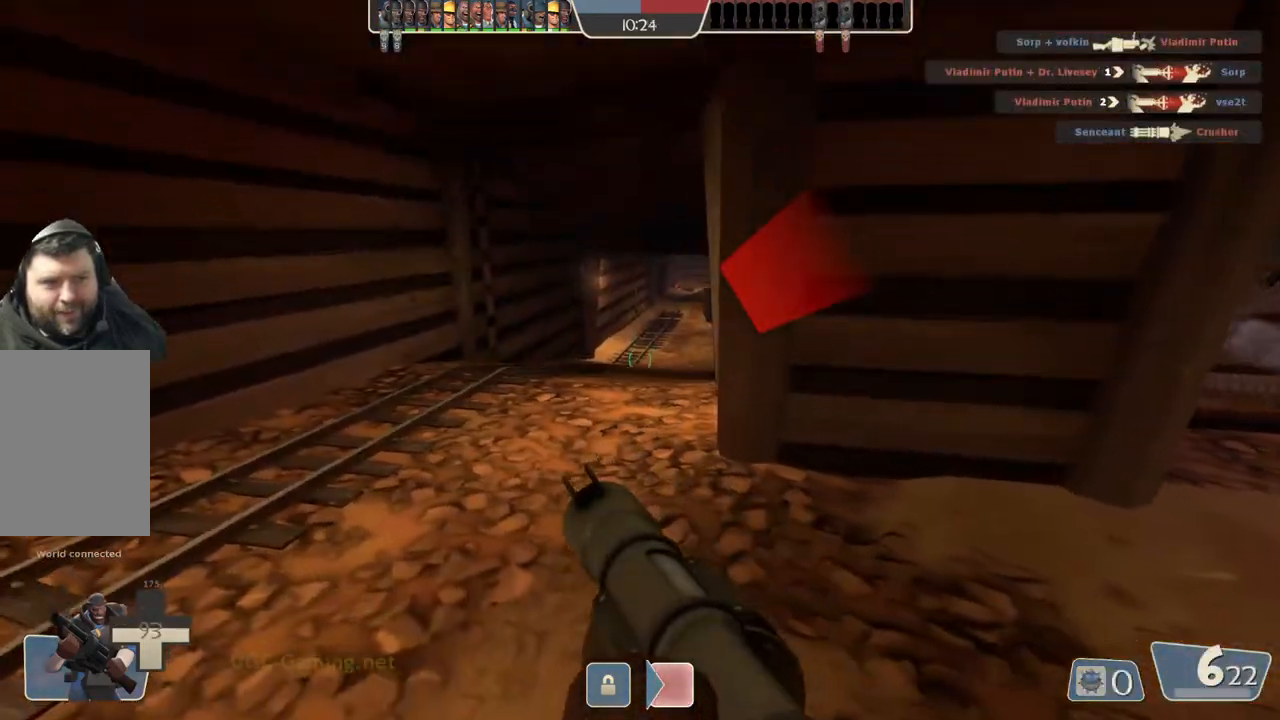
{"buttons": [], "left_stick": "up-right", "right_stick": "center", "events": [[100, "left_stick", "up-left"], [233, "left_stick", "center"], [300, "left_stick", "down-right"], [483, "left_stick", "up-right"]]}
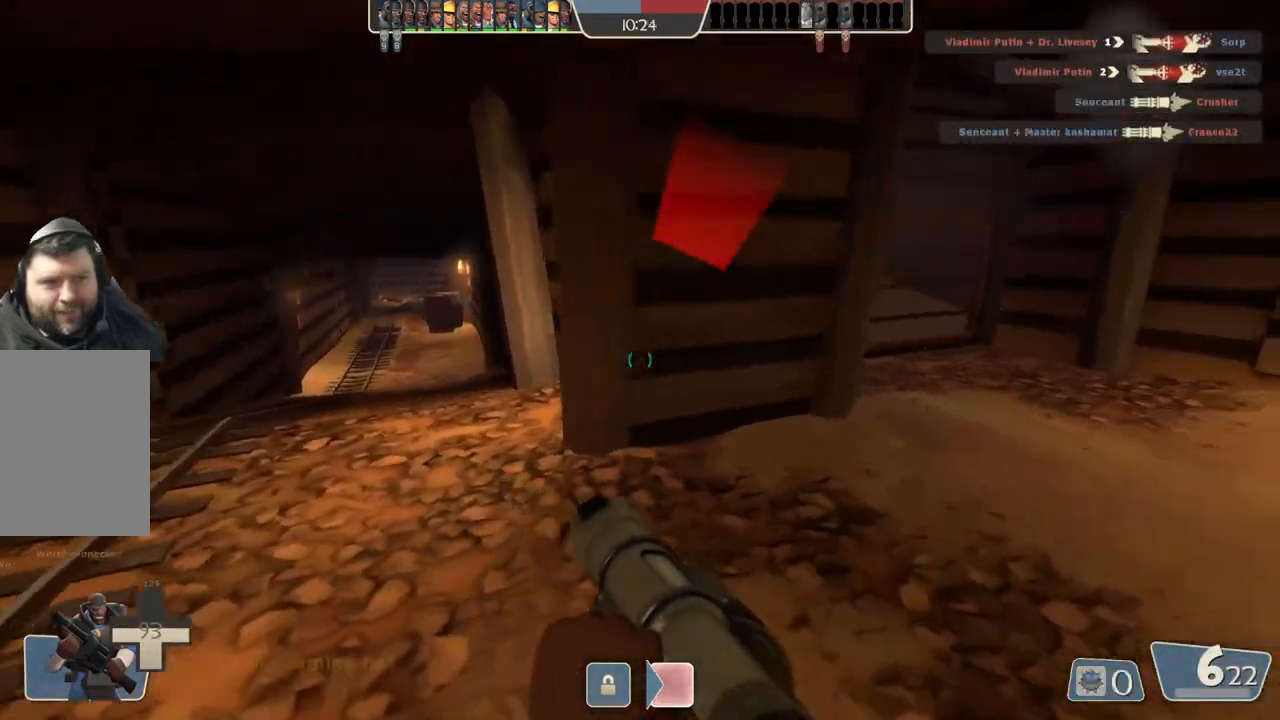
{"buttons": [], "left_stick": "up", "right_stick": "center", "events": [[483, "left_stick", "up"]]}
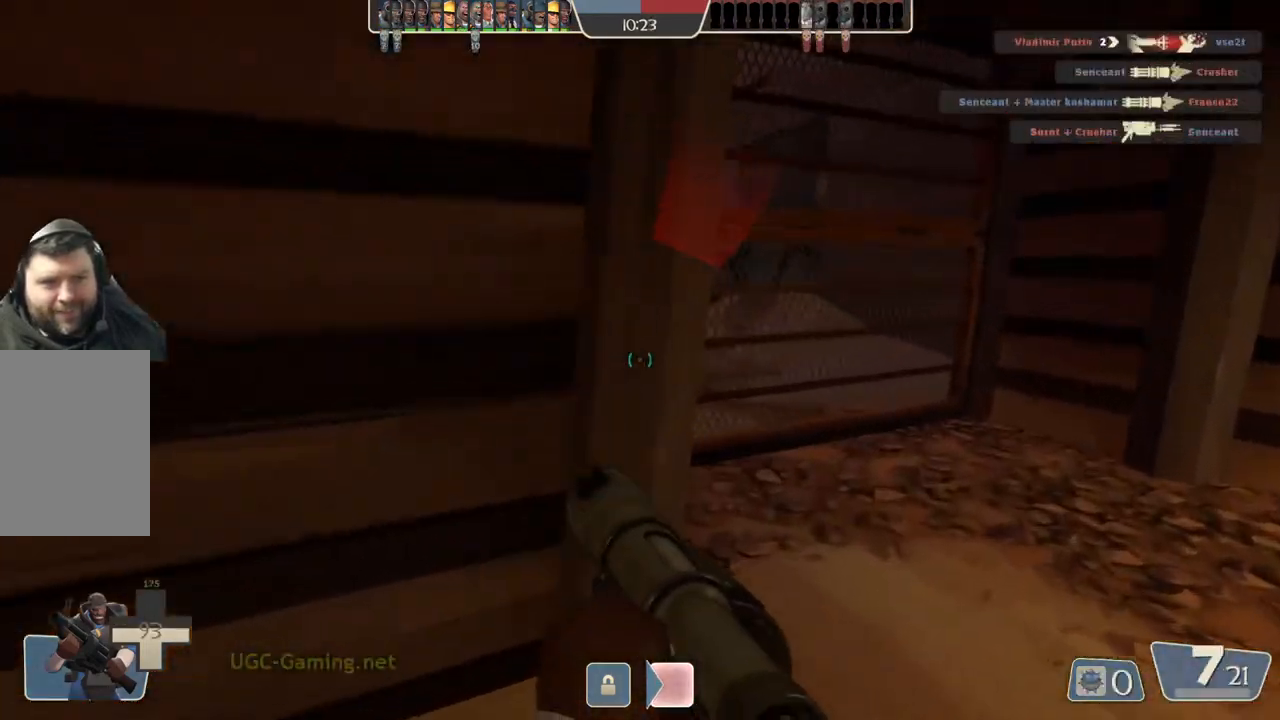
{"buttons": [], "left_stick": "down-right", "right_stick": "center", "events": [[433, "left_stick", "center"], [483, "left_stick", "down-right"]]}
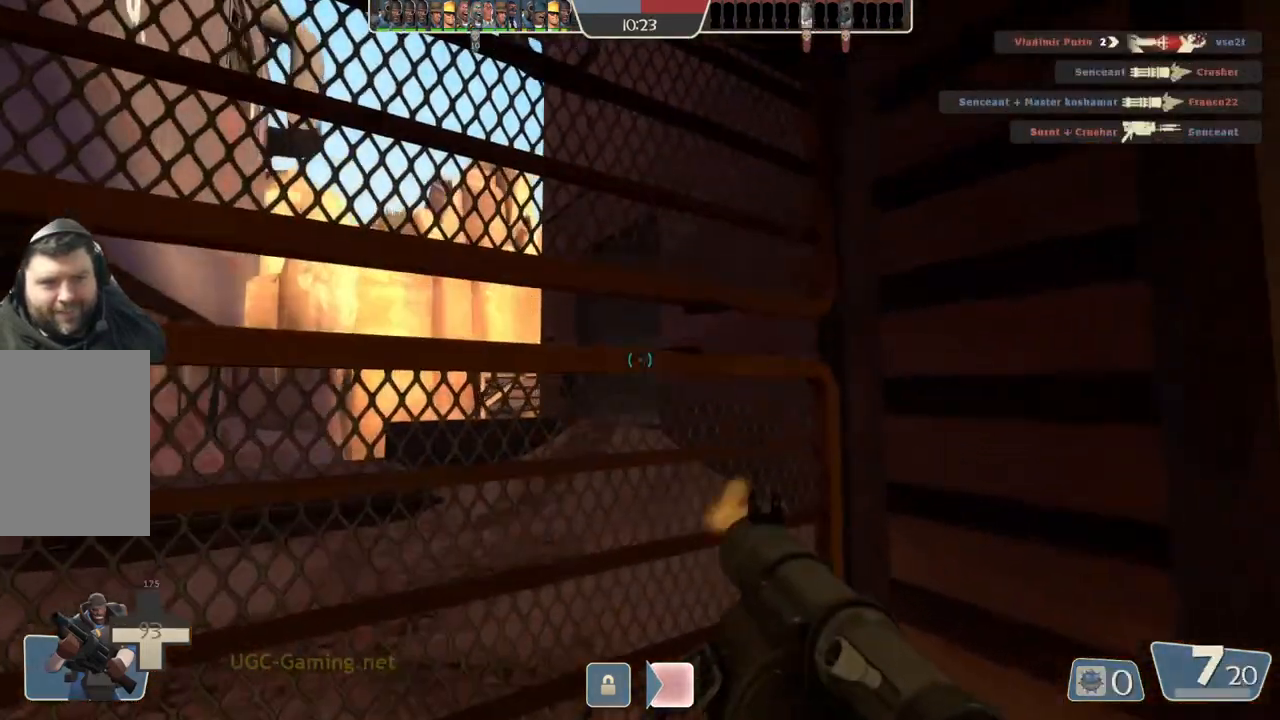
{"buttons": [], "left_stick": "up", "right_stick": "center", "events": [[17, "left_stick", "down"], [183, "left_stick", "down-left"], [350, "left_stick", "up-left"], [500, "left_stick", "up"]]}
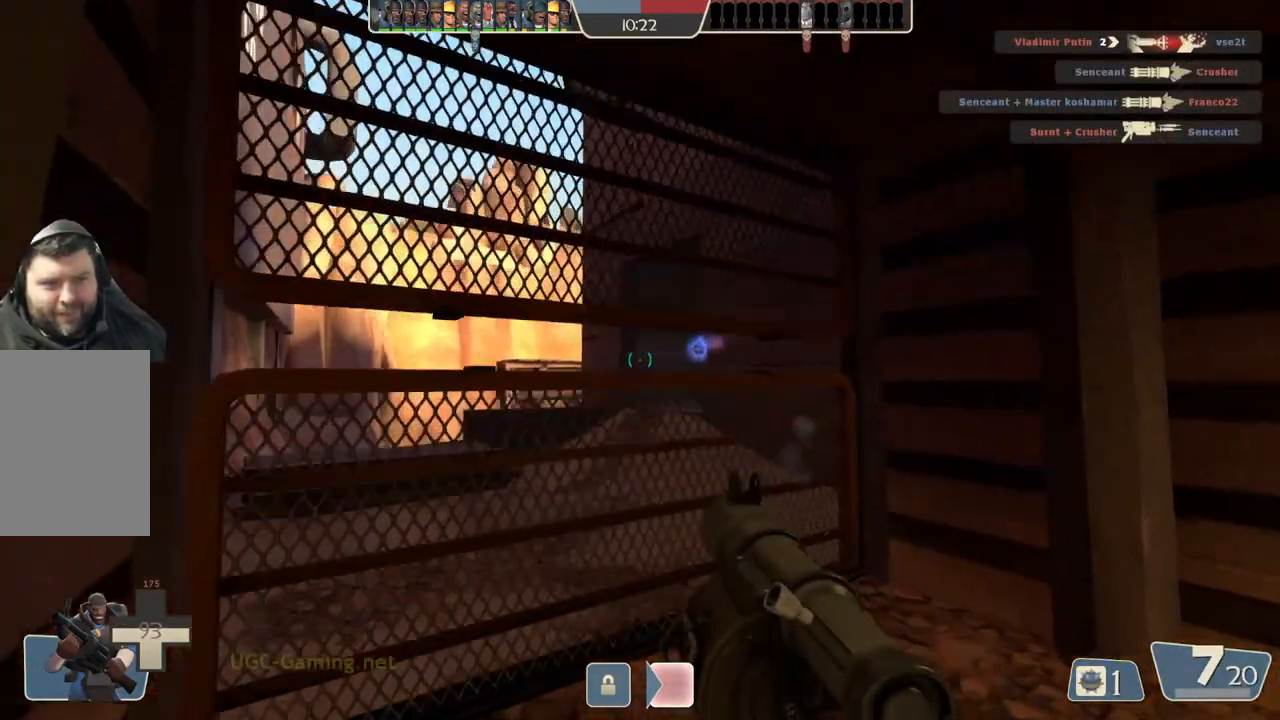
{"buttons": [], "left_stick": "down", "right_stick": "center", "events": [[167, "left_stick", "right"], [283, "left_stick", "down"]]}
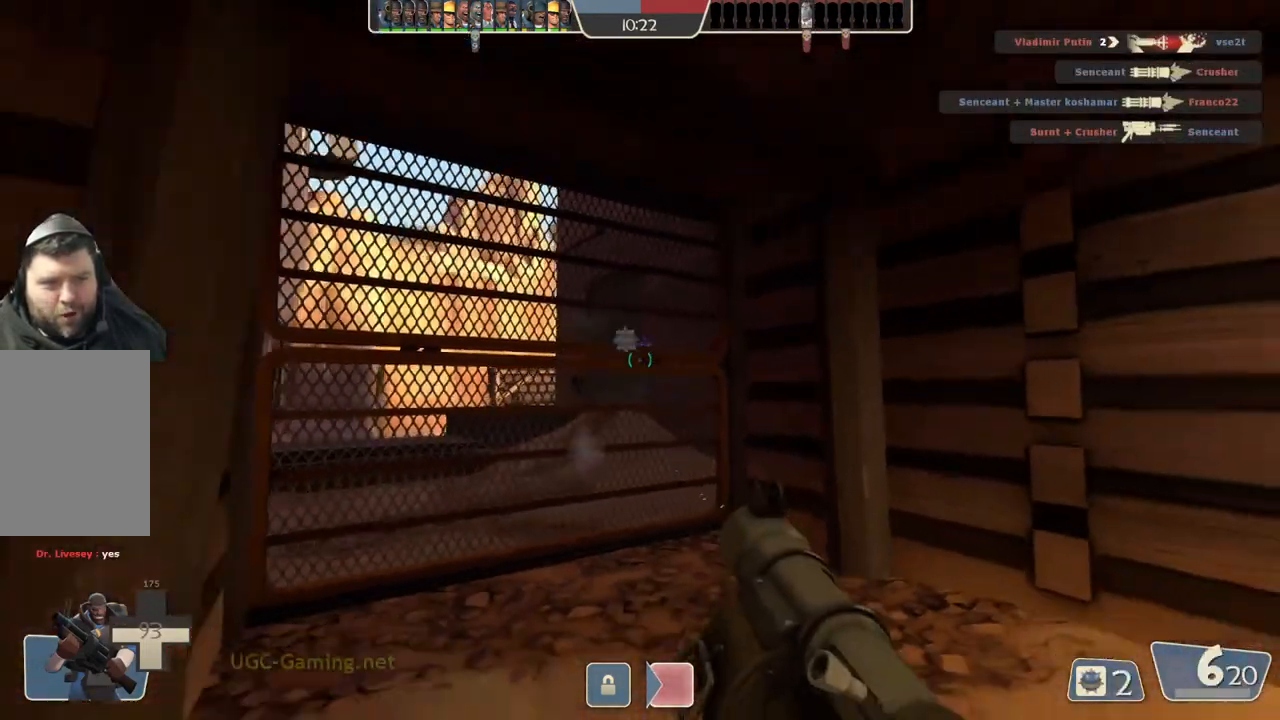
{"buttons": [], "left_stick": "up", "right_stick": "center", "events": [[17, "left_stick", "up"]]}
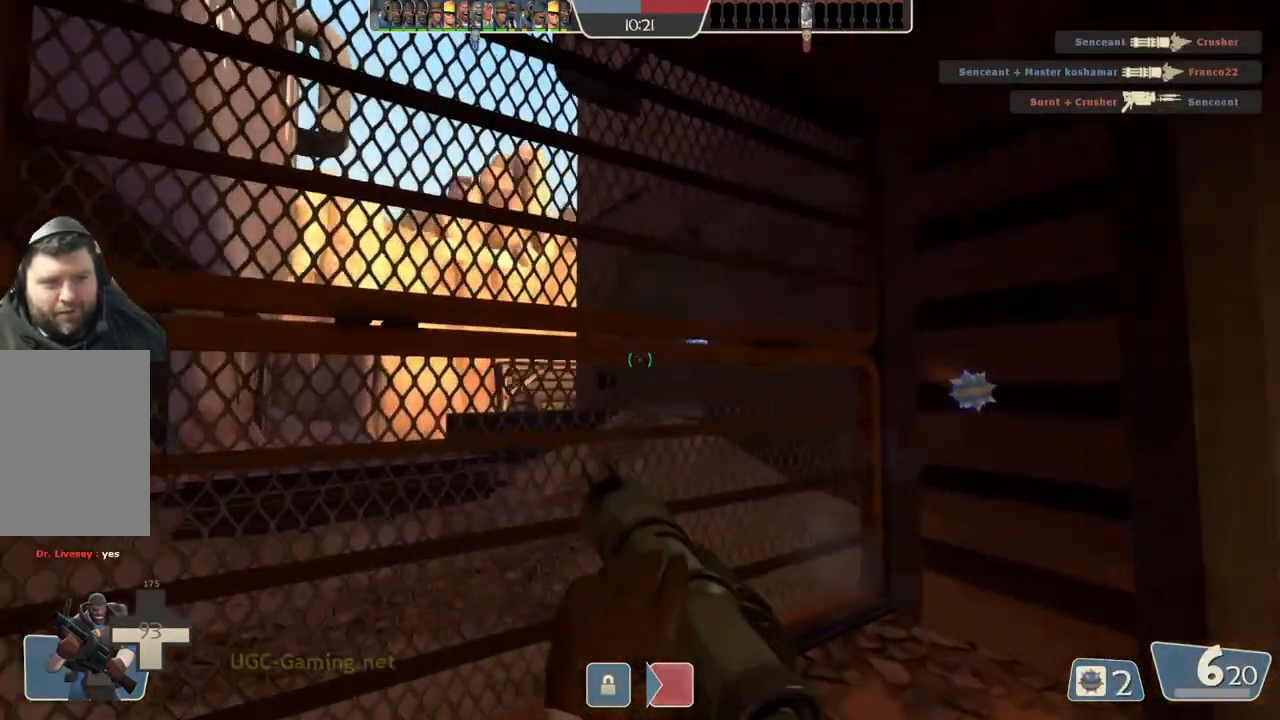
{"buttons": [], "left_stick": "down-left", "right_stick": "center", "events": [[50, "left_stick", "down"], [400, "left_stick", "down-left"]]}
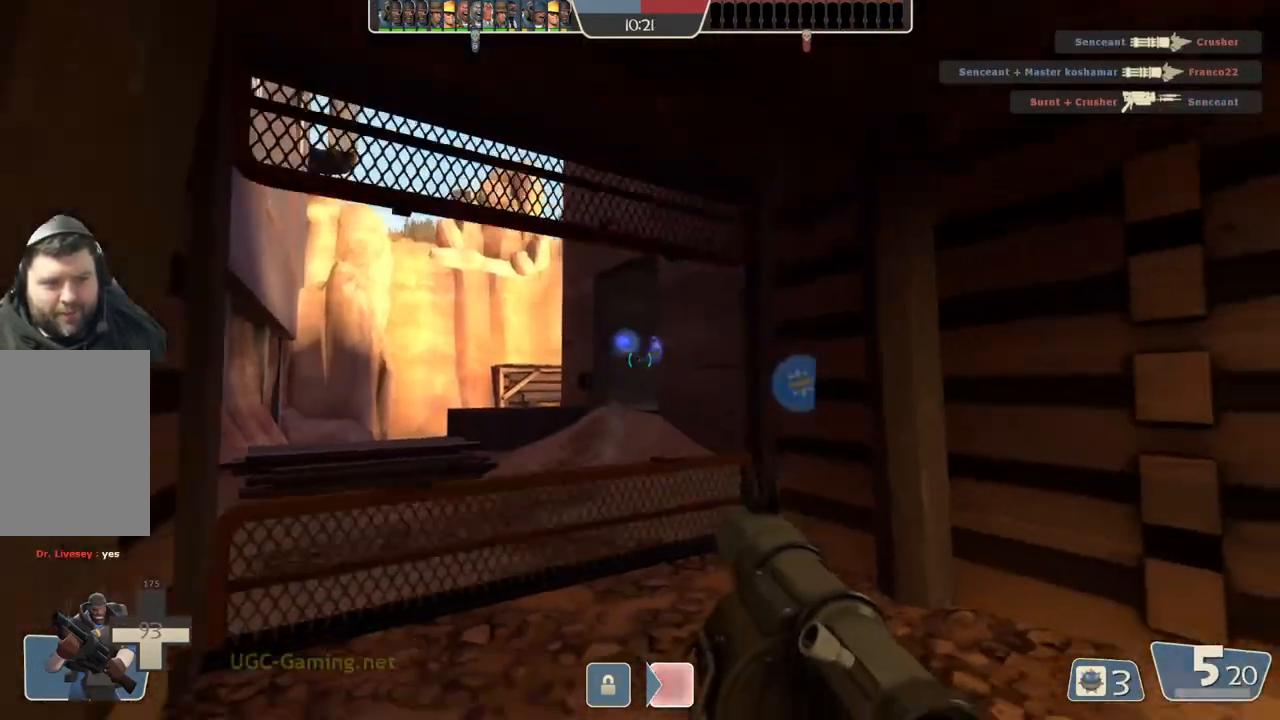
{"buttons": [], "left_stick": "down-left", "right_stick": "center", "events": []}
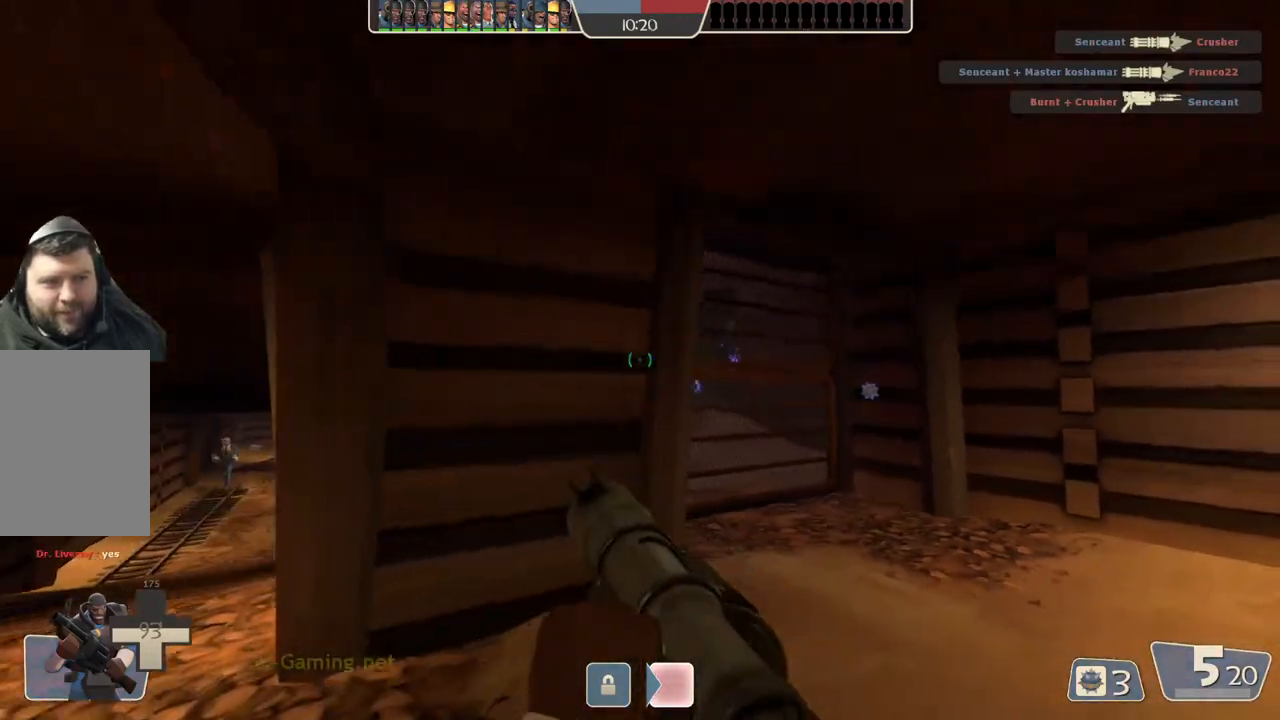
{"buttons": [], "left_stick": "center", "right_stick": "center", "events": [[250, "left_stick", "down-right"], [383, "left_stick", "down"], [483, "left_stick", "center"]]}
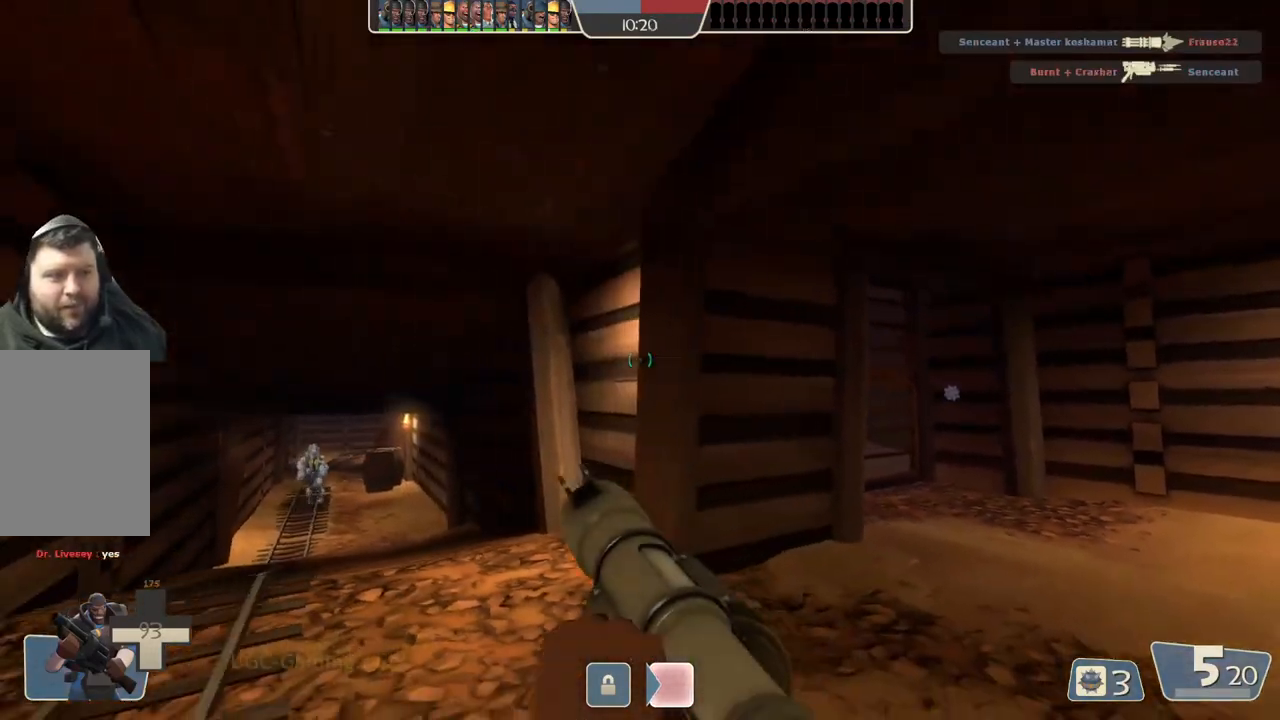
{"buttons": [], "left_stick": "down-left", "right_stick": "center", "events": [[250, "left_stick", "up"], [450, "left_stick", "down-left"]]}
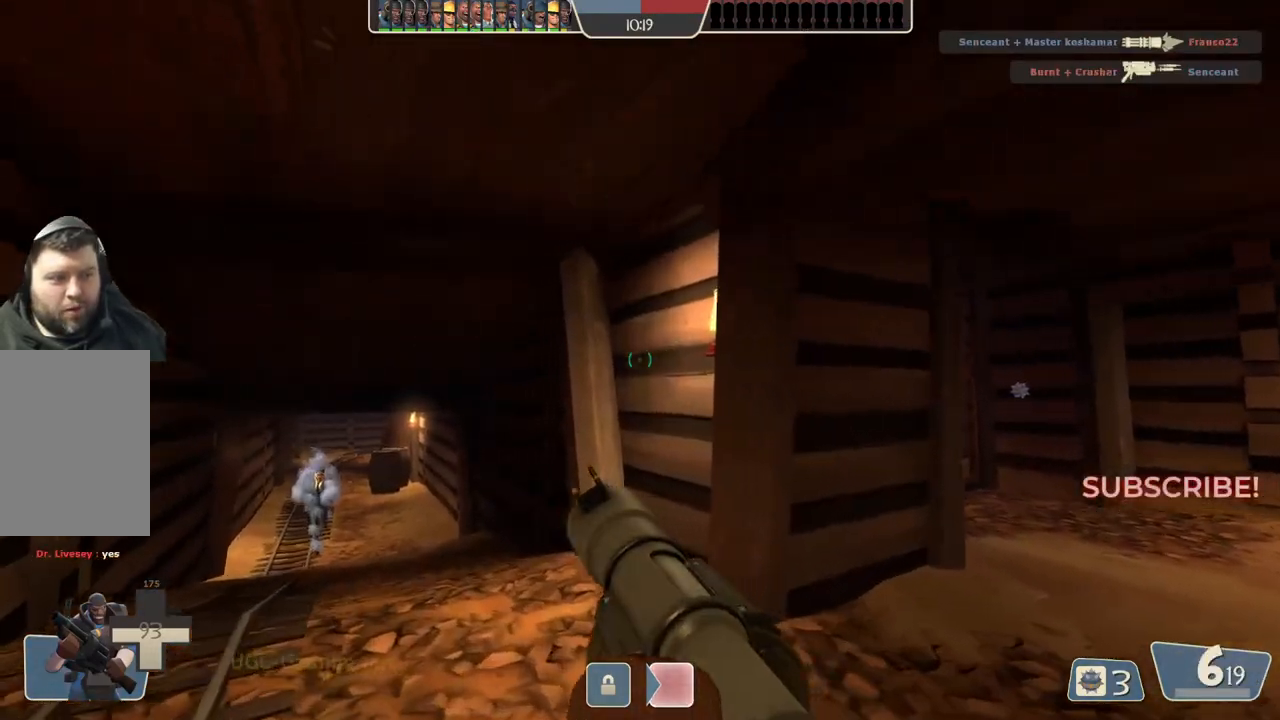
{"buttons": [], "left_stick": "center", "right_stick": "center", "events": [[117, "left_stick", "center"]]}
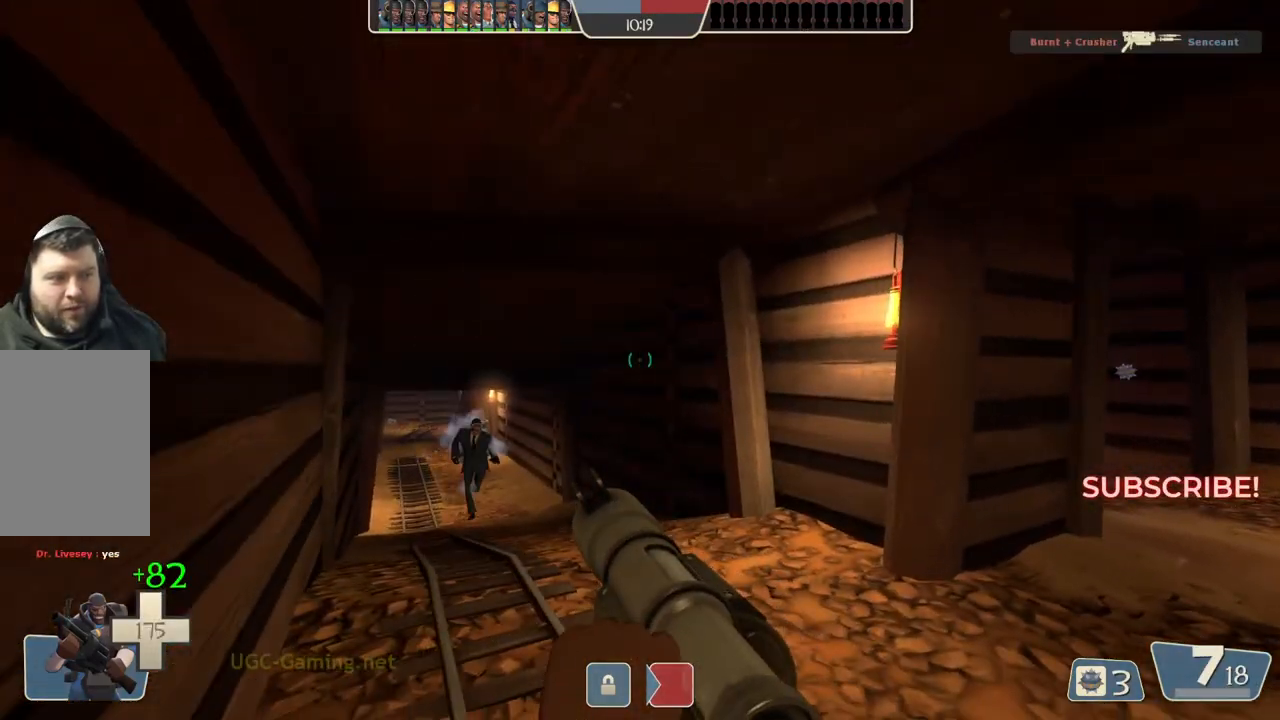
{"buttons": [], "left_stick": "up", "right_stick": "center", "events": [[250, "left_stick", "up"]]}
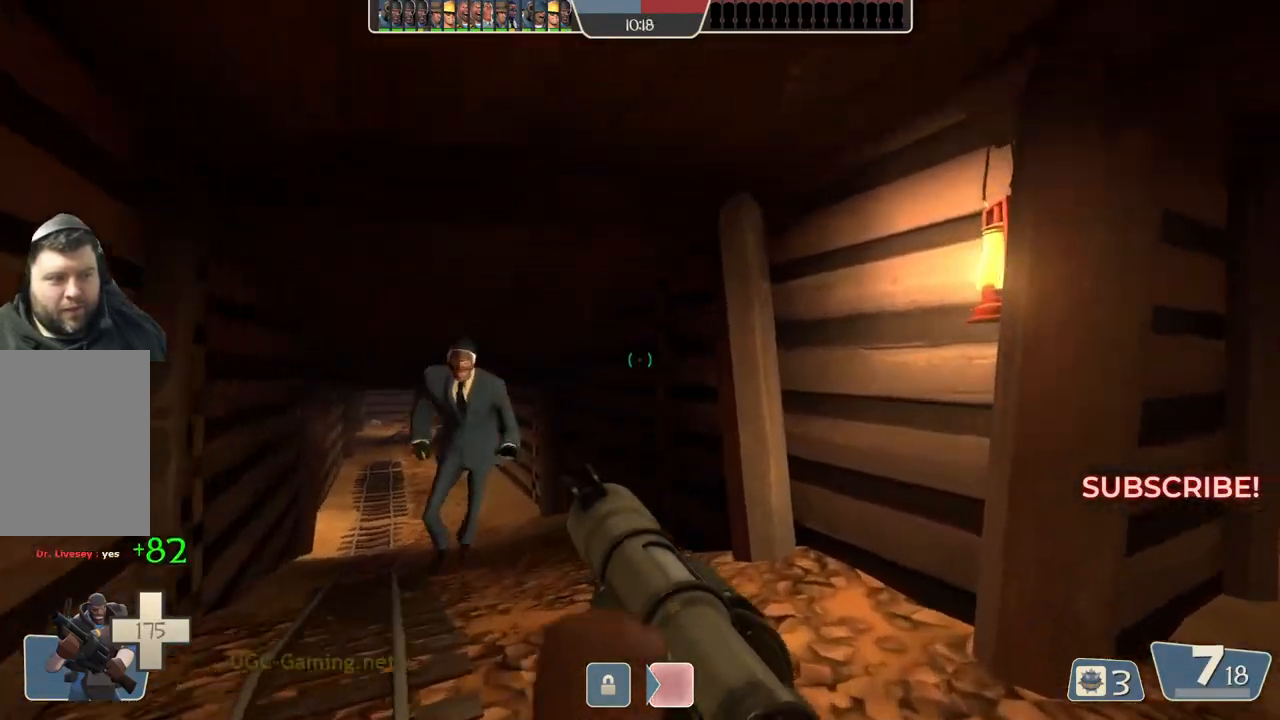
{"buttons": [], "left_stick": "down-left", "right_stick": "center", "events": [[150, "left_stick", "up-left"], [433, "left_stick", "down-left"]]}
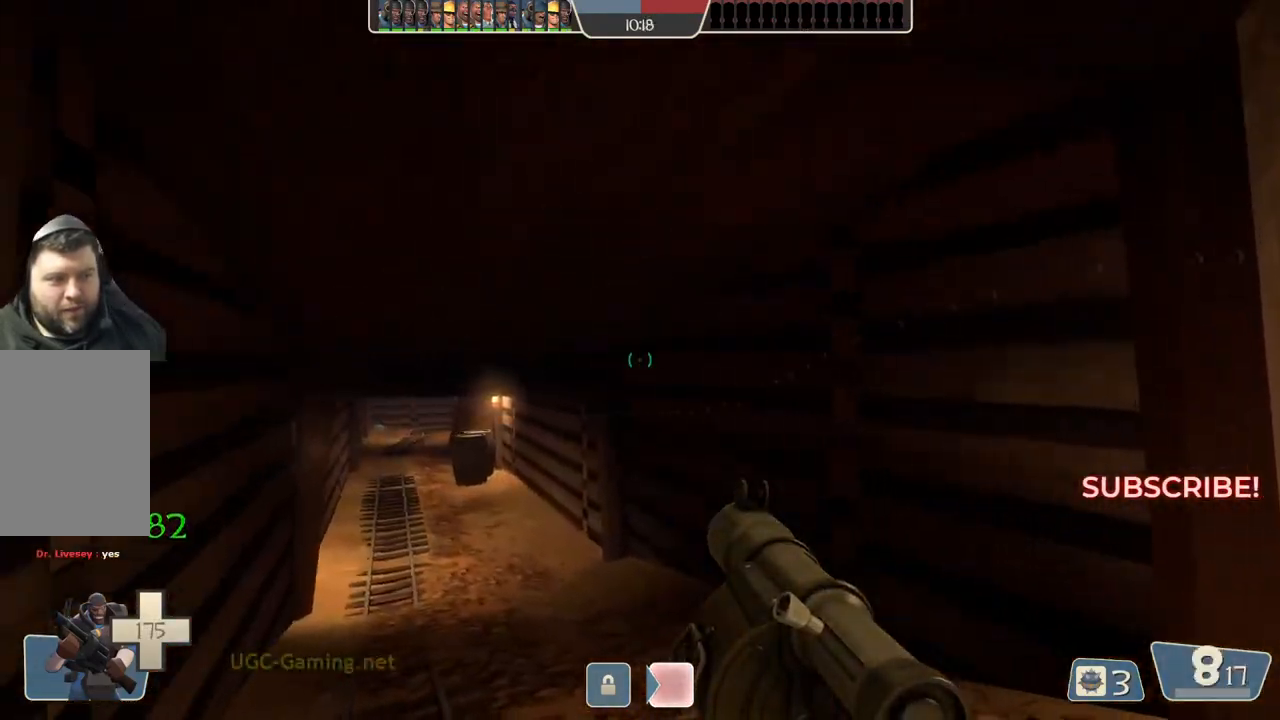
{"buttons": [], "left_stick": "right", "right_stick": "center", "events": [[50, "left_stick", "down-right"], [200, "left_stick", "right"]]}
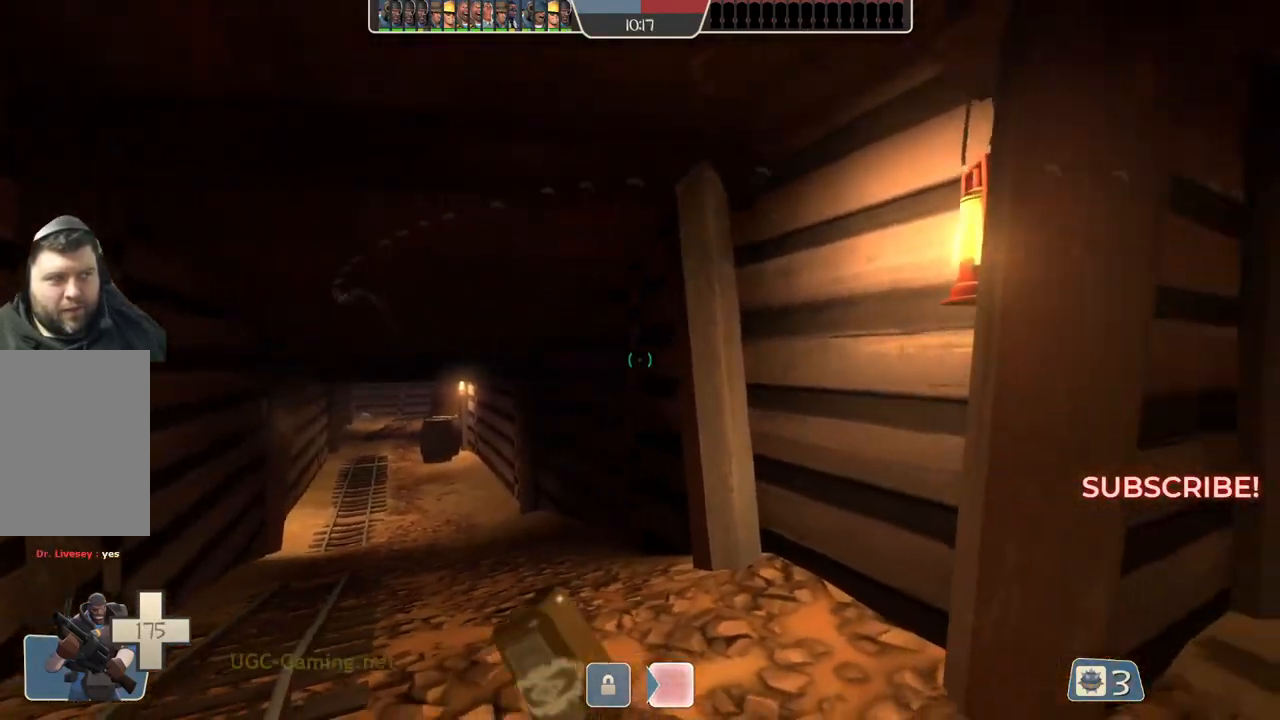
{"buttons": [], "left_stick": "center", "right_stick": "center", "events": [[400, "left_stick", "center"]]}
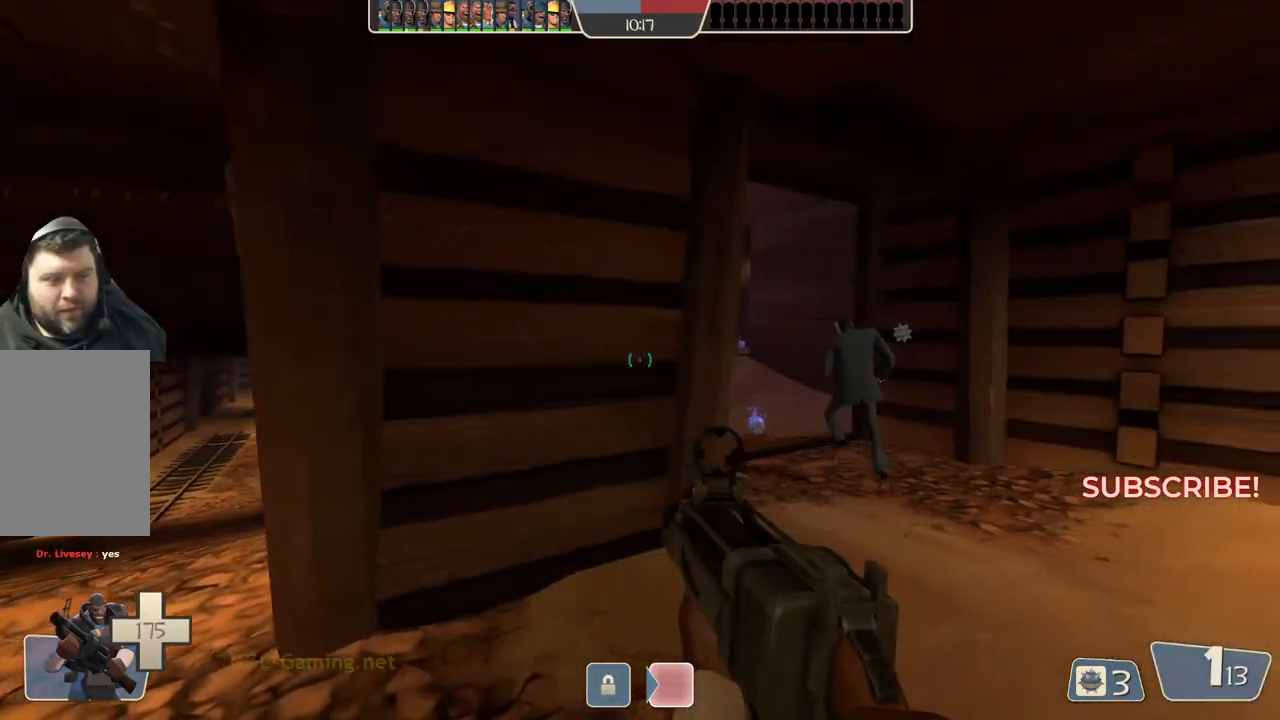
{"buttons": [], "left_stick": "center", "right_stick": "center", "events": []}
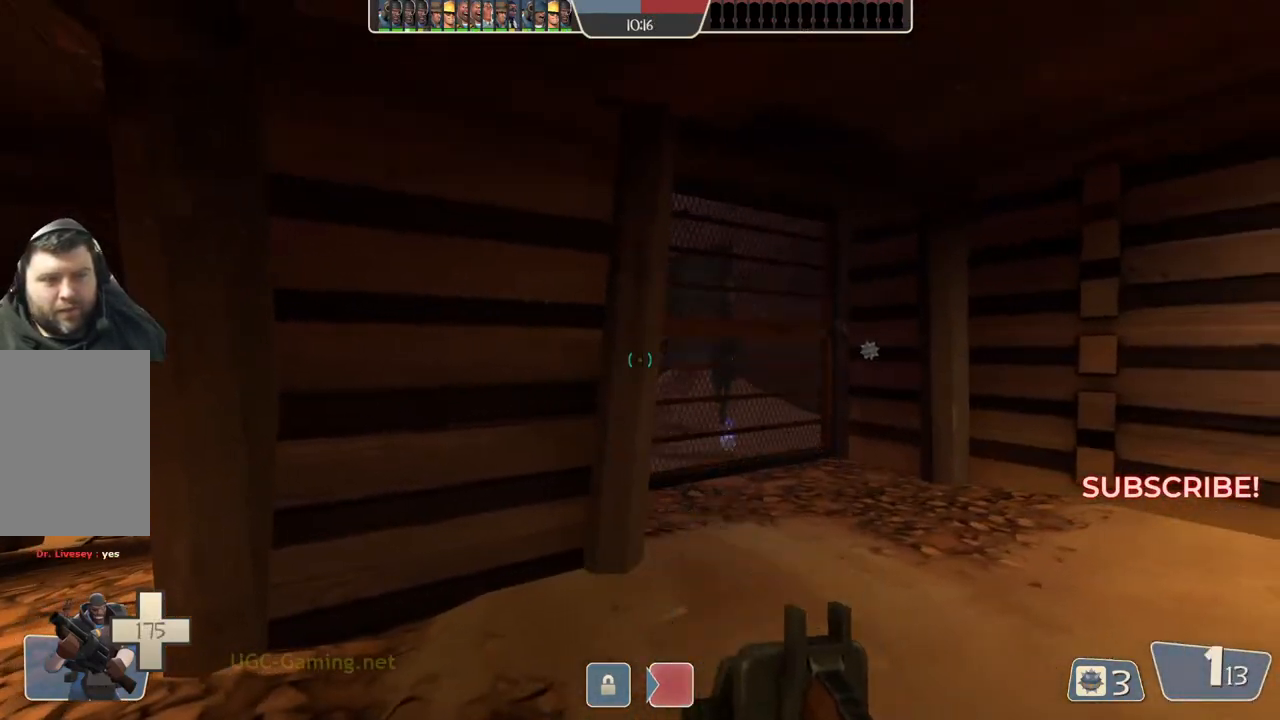
{"buttons": [], "left_stick": "up-right", "right_stick": "center", "events": [[117, "left_stick", "up"], [483, "left_stick", "up-right"]]}
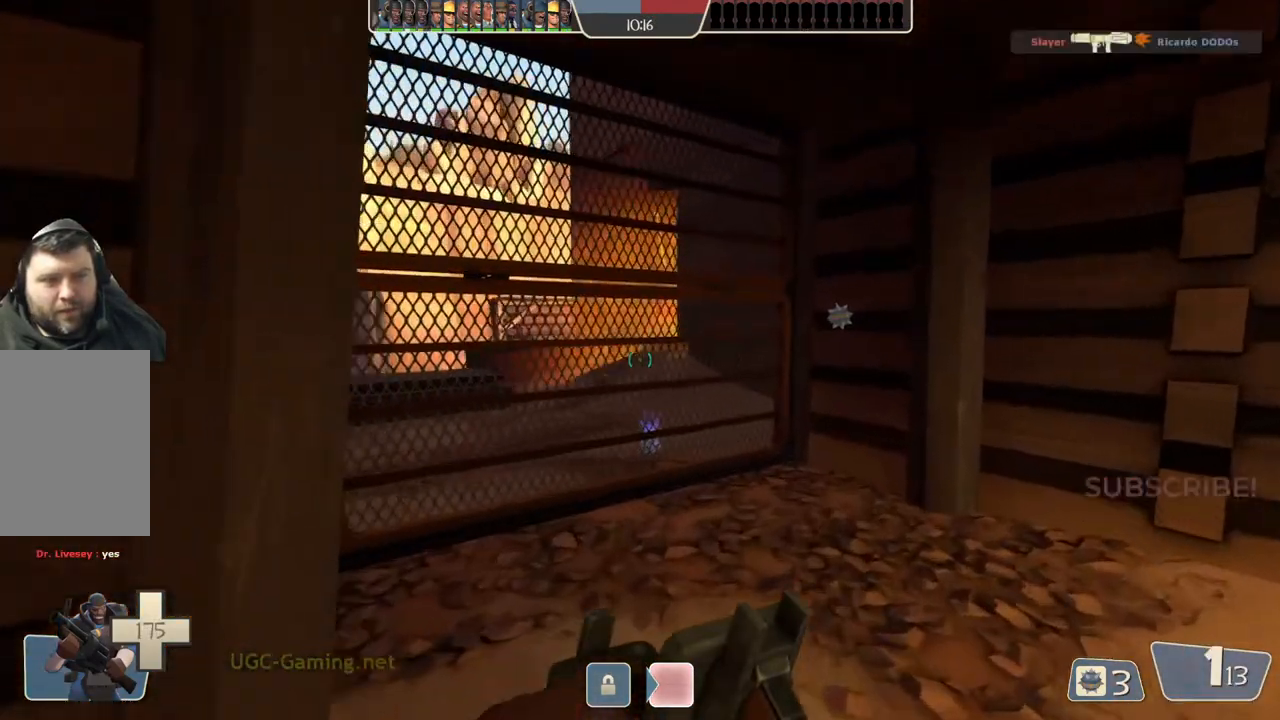
{"buttons": [], "left_stick": "up", "right_stick": "center", "events": [[117, "left_stick", "center"], [283, "left_stick", "up"]]}
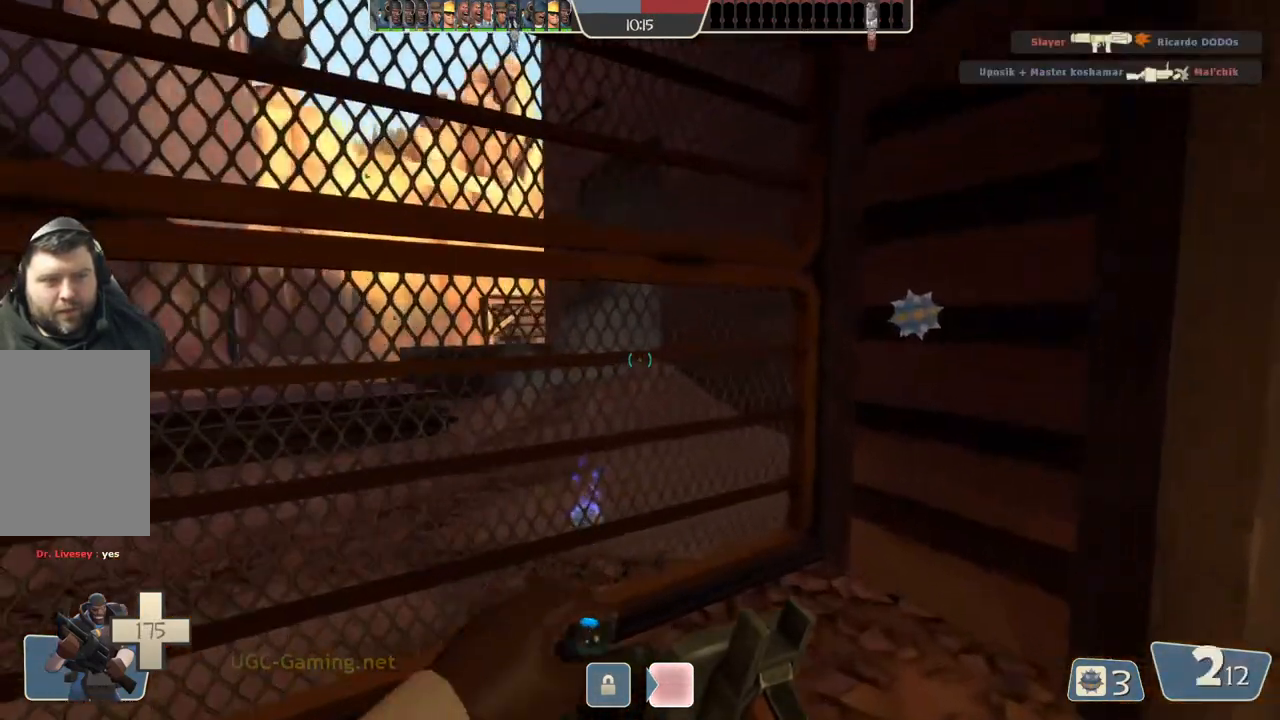
{"buttons": [], "left_stick": "left", "right_stick": "center", "events": [[200, "left_stick", "up-left"], [383, "left_stick", "left"]]}
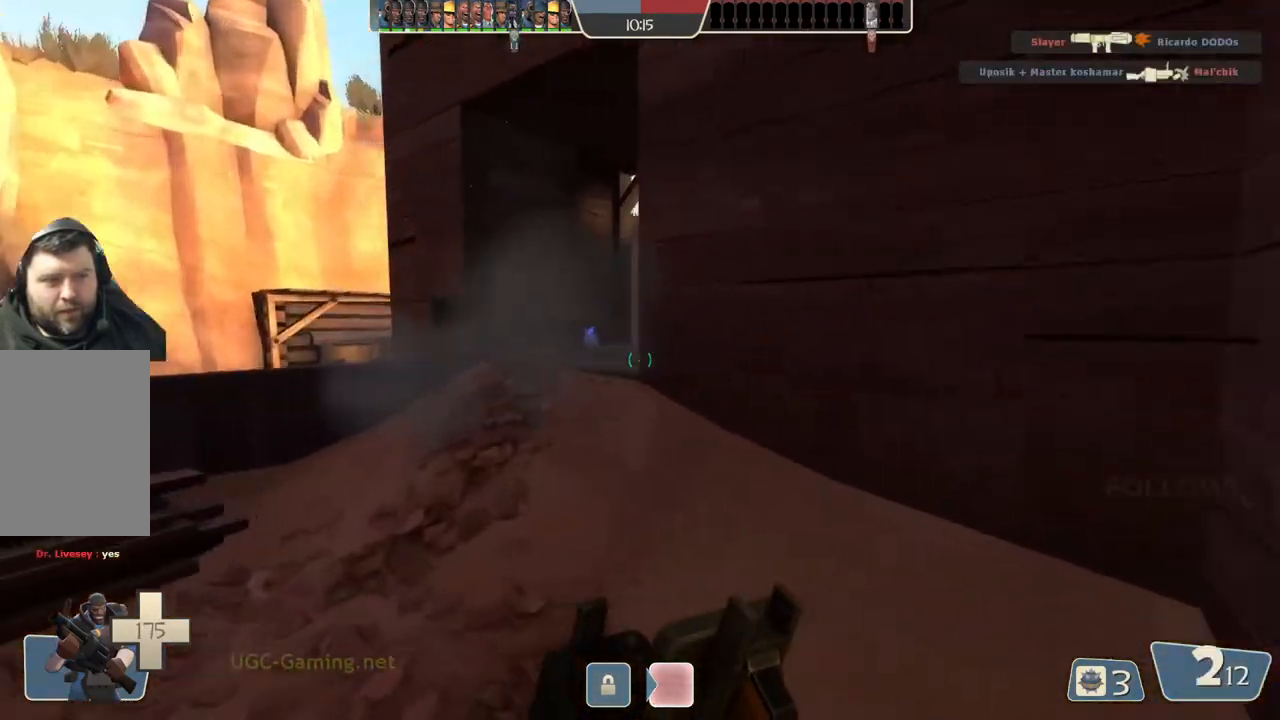
{"buttons": [], "left_stick": "left", "right_stick": "center", "events": []}
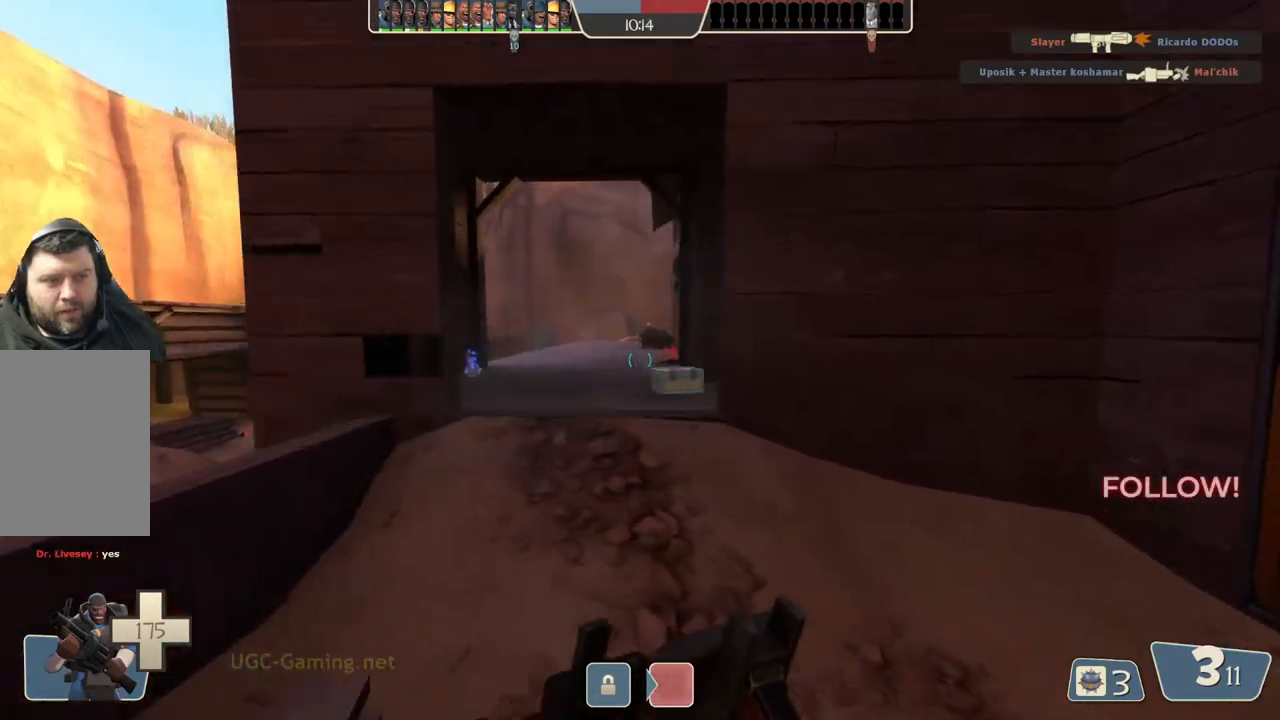
{"buttons": [], "left_stick": "left", "right_stick": "center", "events": []}
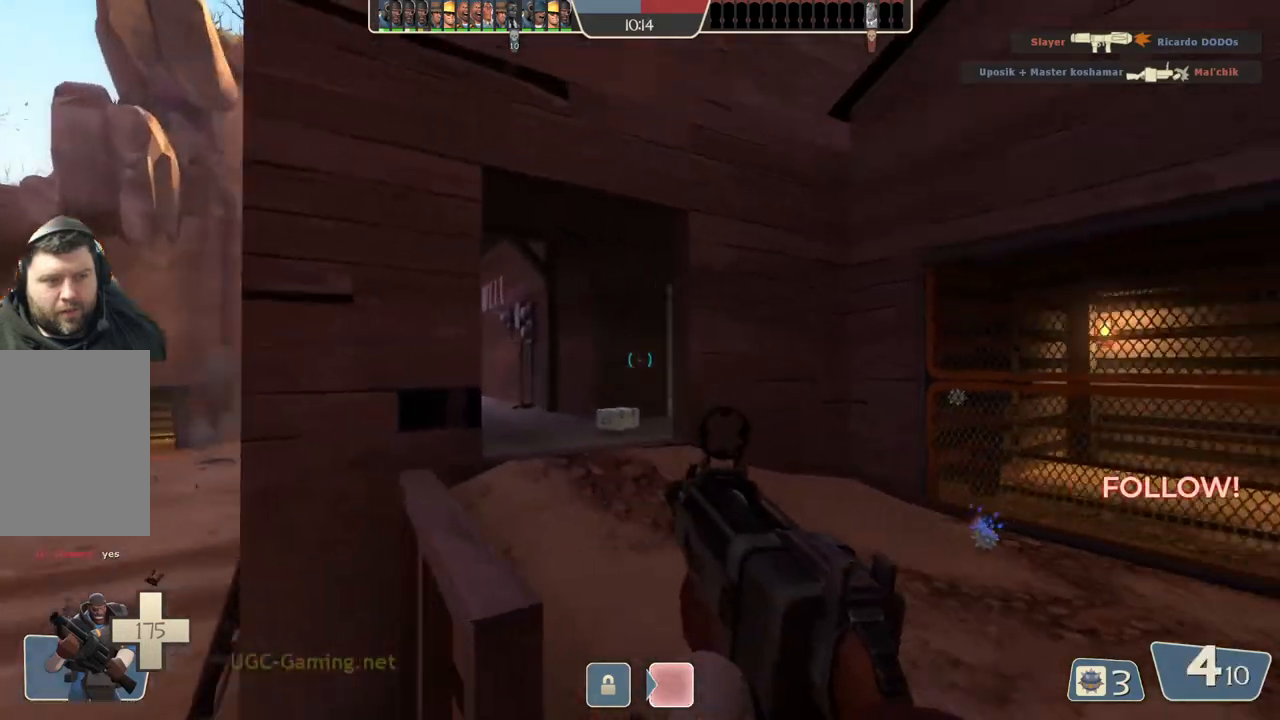
{"buttons": [], "left_stick": "left", "right_stick": "center", "events": []}
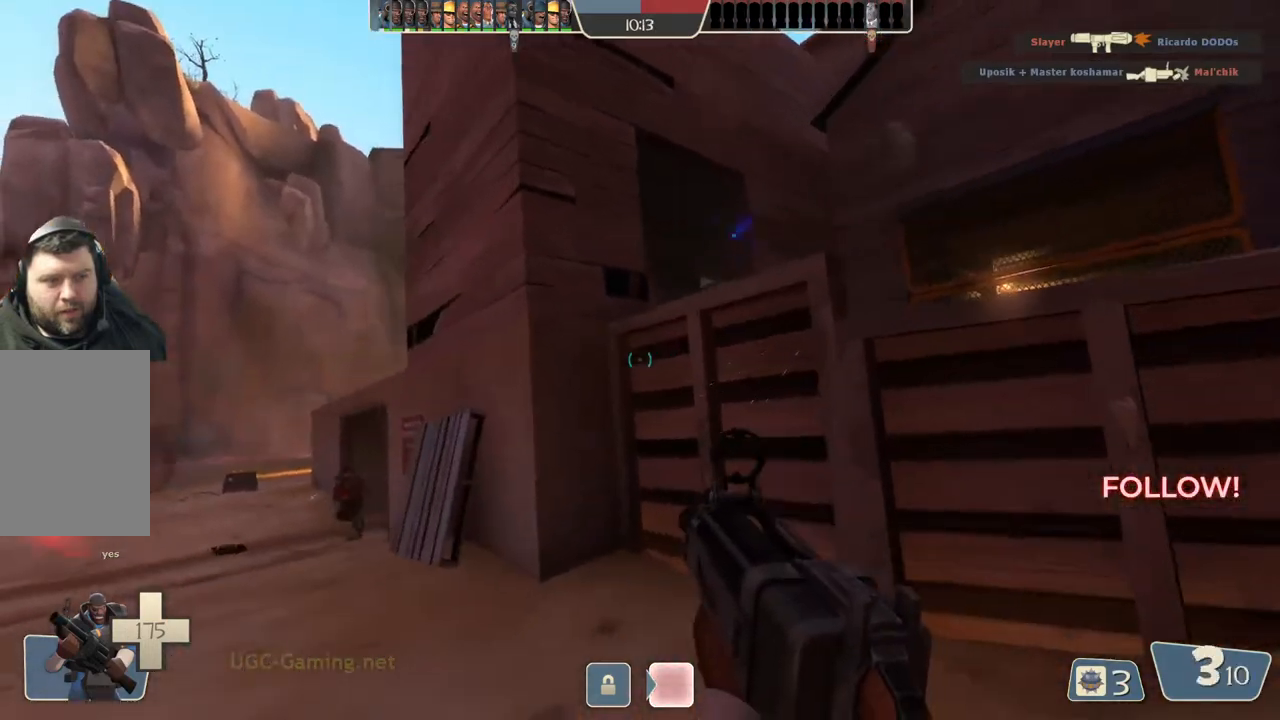
{"buttons": [], "left_stick": "up", "right_stick": "center", "events": [[233, "left_stick", "up"]]}
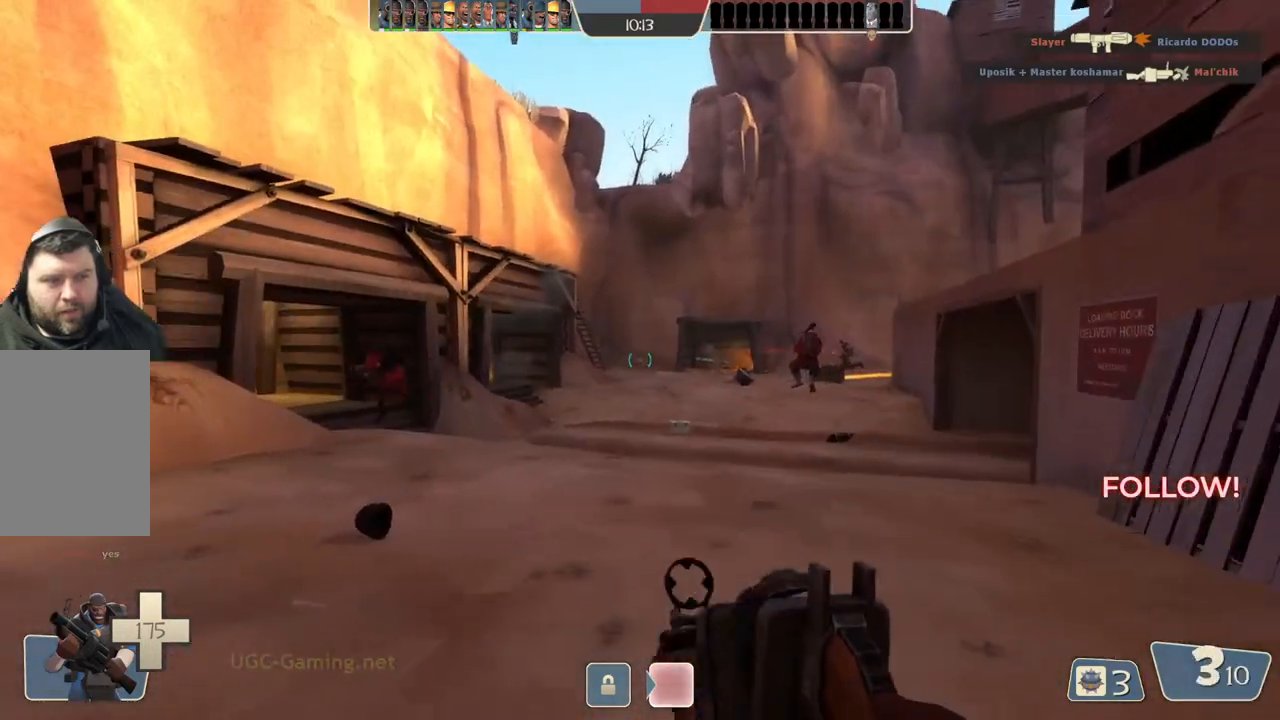
{"buttons": [], "left_stick": "up-left", "right_stick": "center", "events": [[150, "left_stick", "up-right"], [317, "left_stick", "up"], [417, "left_stick", "up-left"]]}
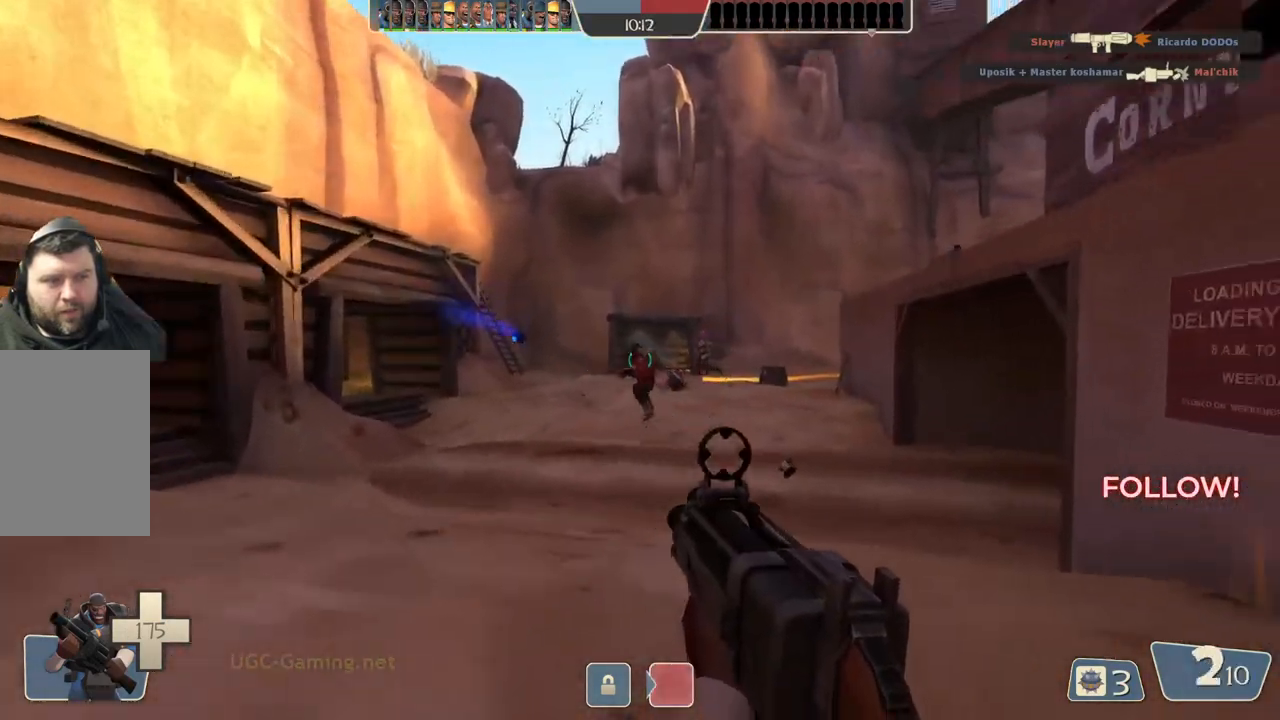
{"buttons": [], "left_stick": "down-left", "right_stick": "center", "events": [[17, "left_stick", "left"], [167, "left_stick", "down-left"]]}
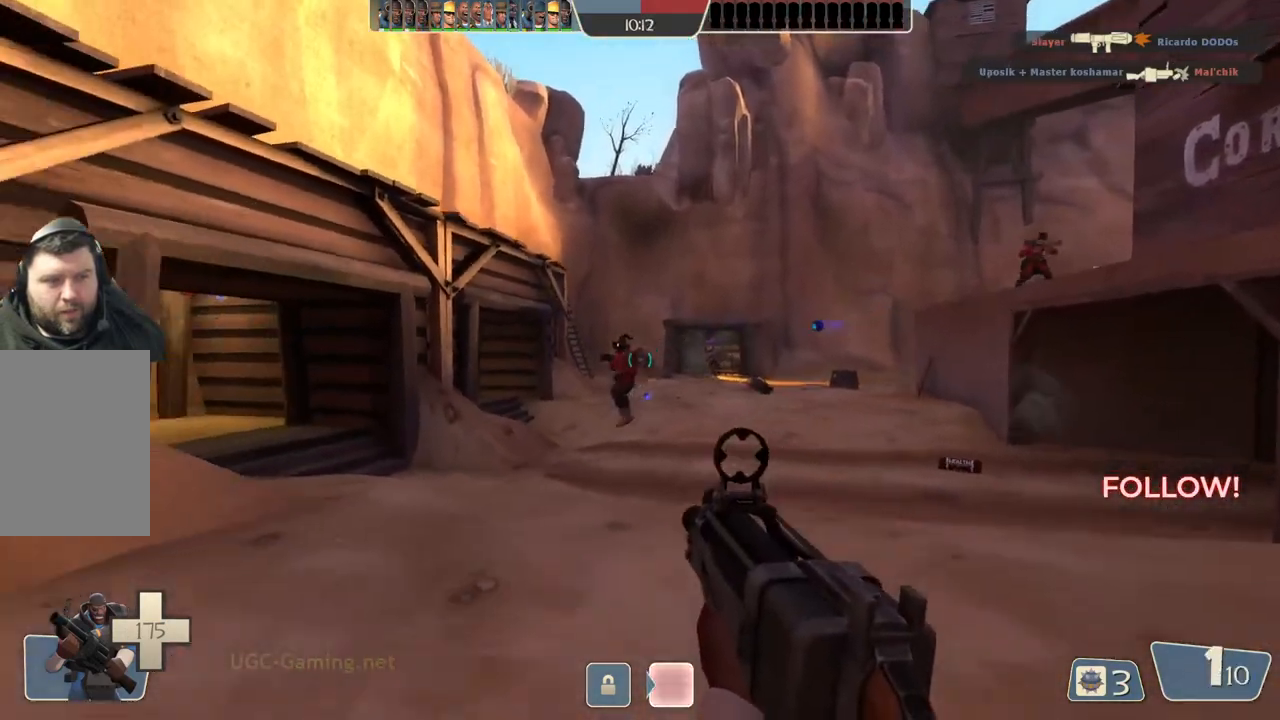
{"buttons": [], "left_stick": "up-right", "right_stick": "center", "events": [[67, "left_stick", "down-right"], [167, "left_stick", "right"], [317, "left_stick", "up-right"]]}